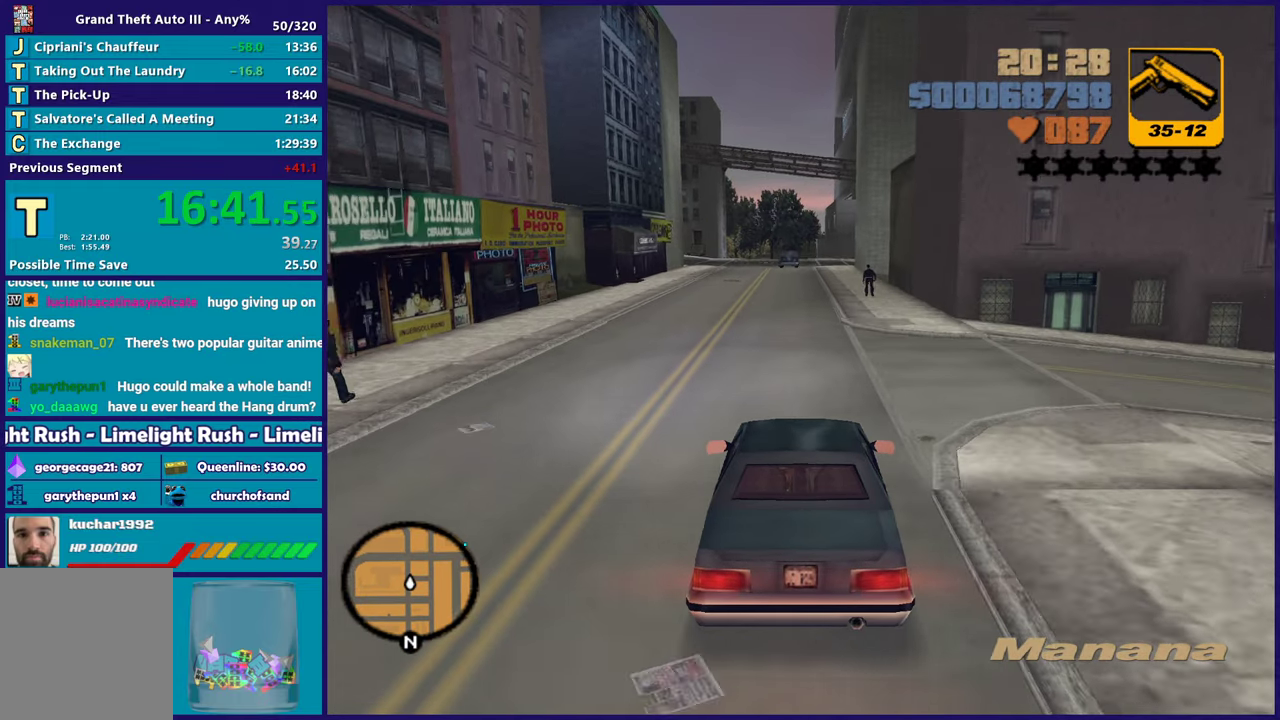
Gameplay with a controller (Xbox layout); each line is a JSON object with the inputs held at the frame after it. "button_events" lists button changes between this image and that frame as [ms after this image, input, new state], when the widget could be followed in between (sticks are given only as held states). Not read: START.
{"buttons": ["R2"], "left_stick": "center", "right_stick": "center", "button_events": []}
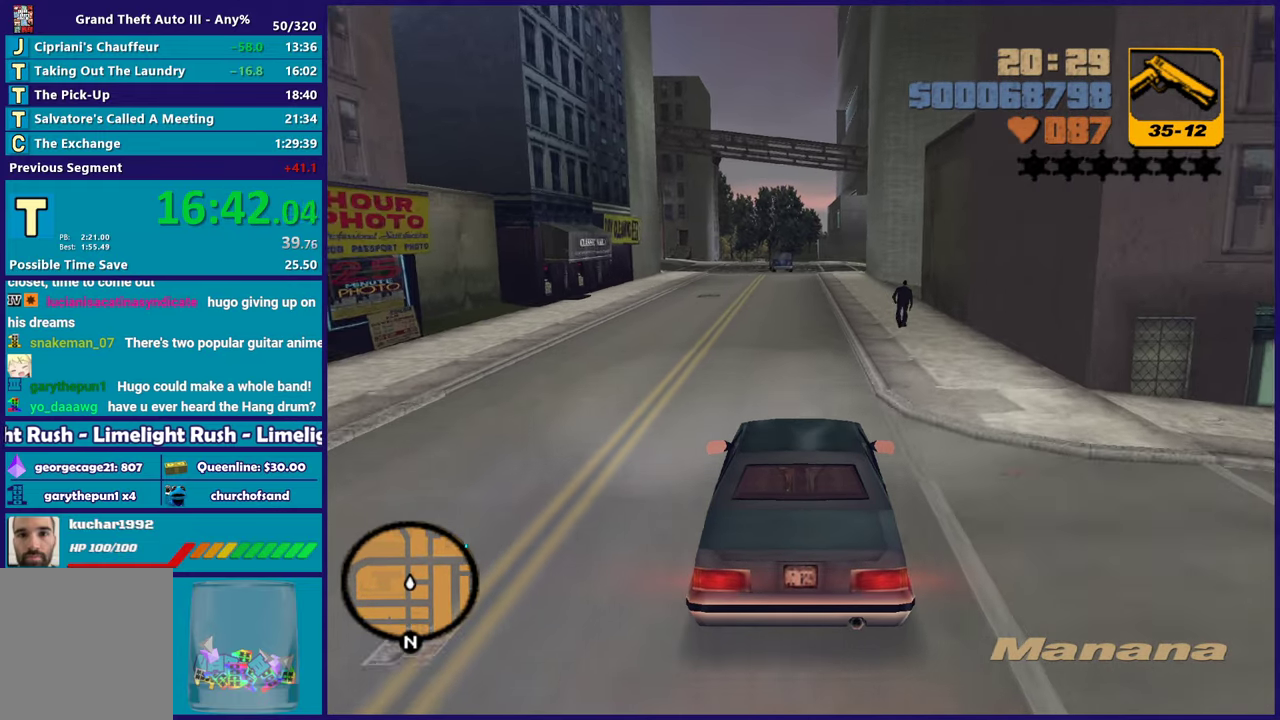
{"buttons": ["R2"], "left_stick": "center", "right_stick": "center", "button_events": []}
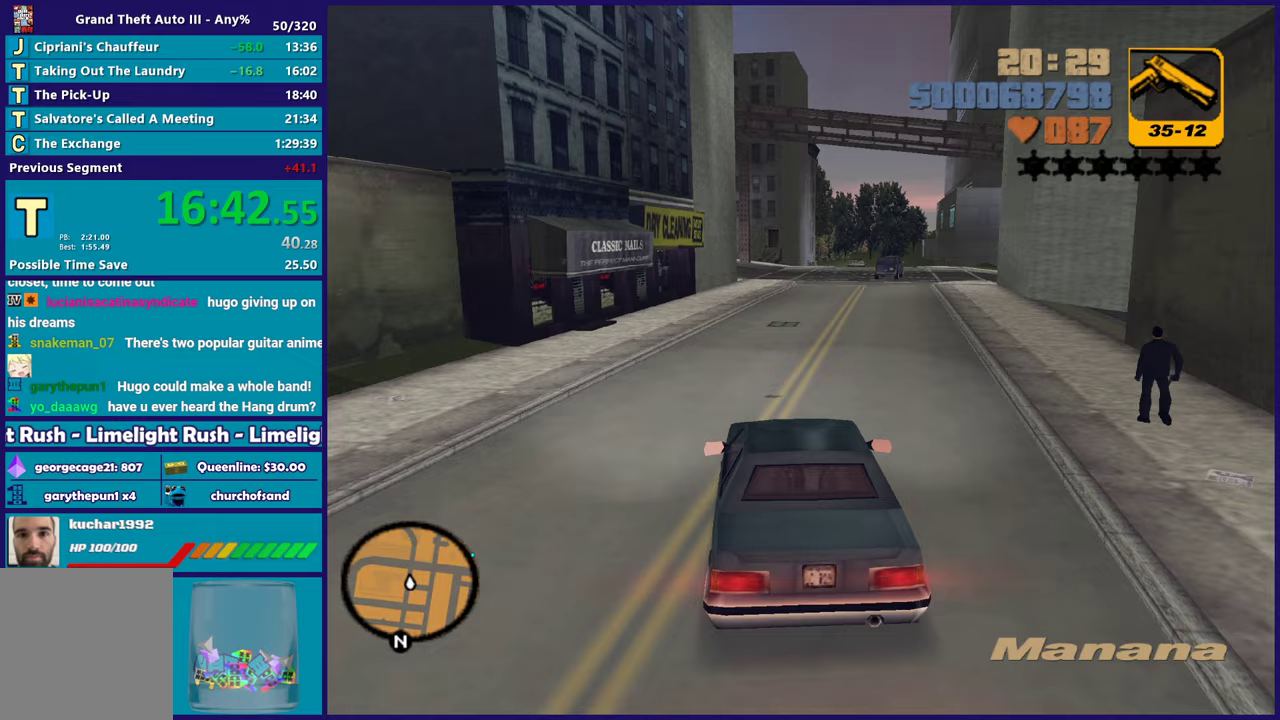
{"buttons": ["R2"], "left_stick": "center", "right_stick": "center", "button_events": []}
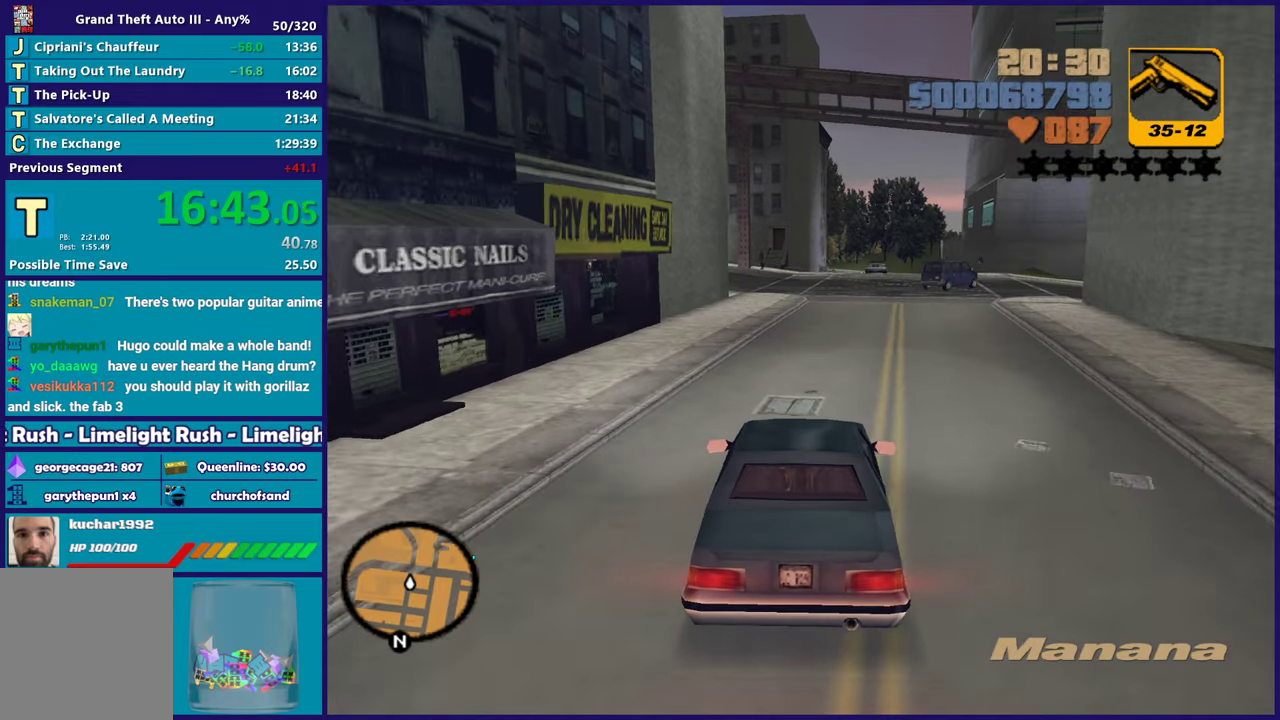
{"buttons": ["L2"], "left_stick": "center", "right_stick": "center", "button_events": [[150, "R2", "up"], [433, "L2", "down"]]}
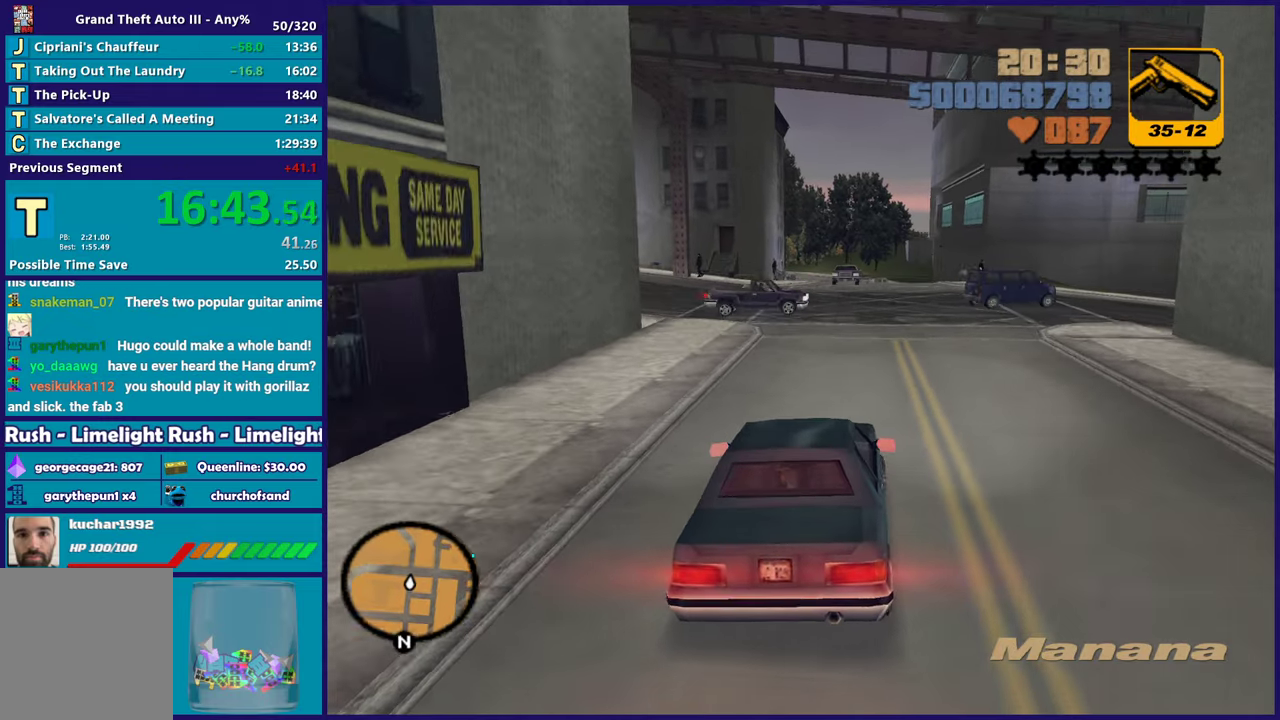
{"buttons": [], "left_stick": "down-right", "right_stick": "center", "button_events": [[67, "L2", "up"], [183, "A", "down"], [333, "A", "up"]]}
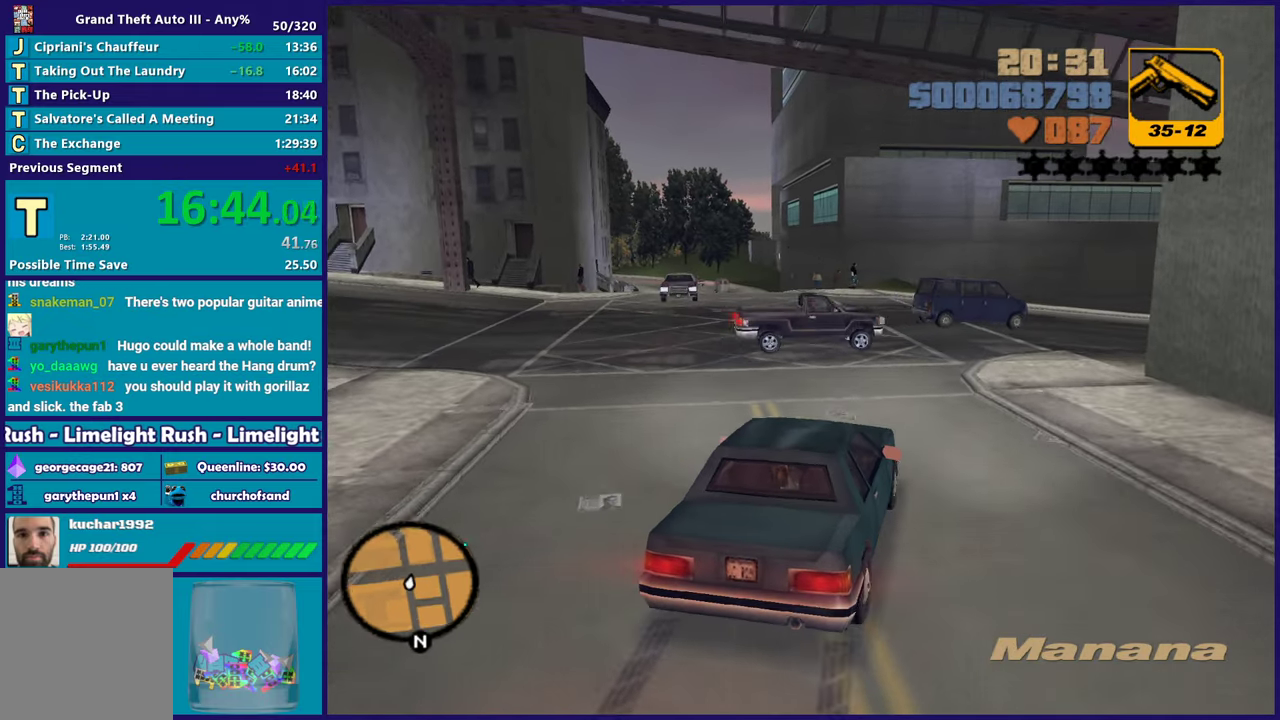
{"buttons": [], "left_stick": "down-right", "right_stick": "center", "button_events": [[267, "R2", "down"], [450, "R2", "up"]]}
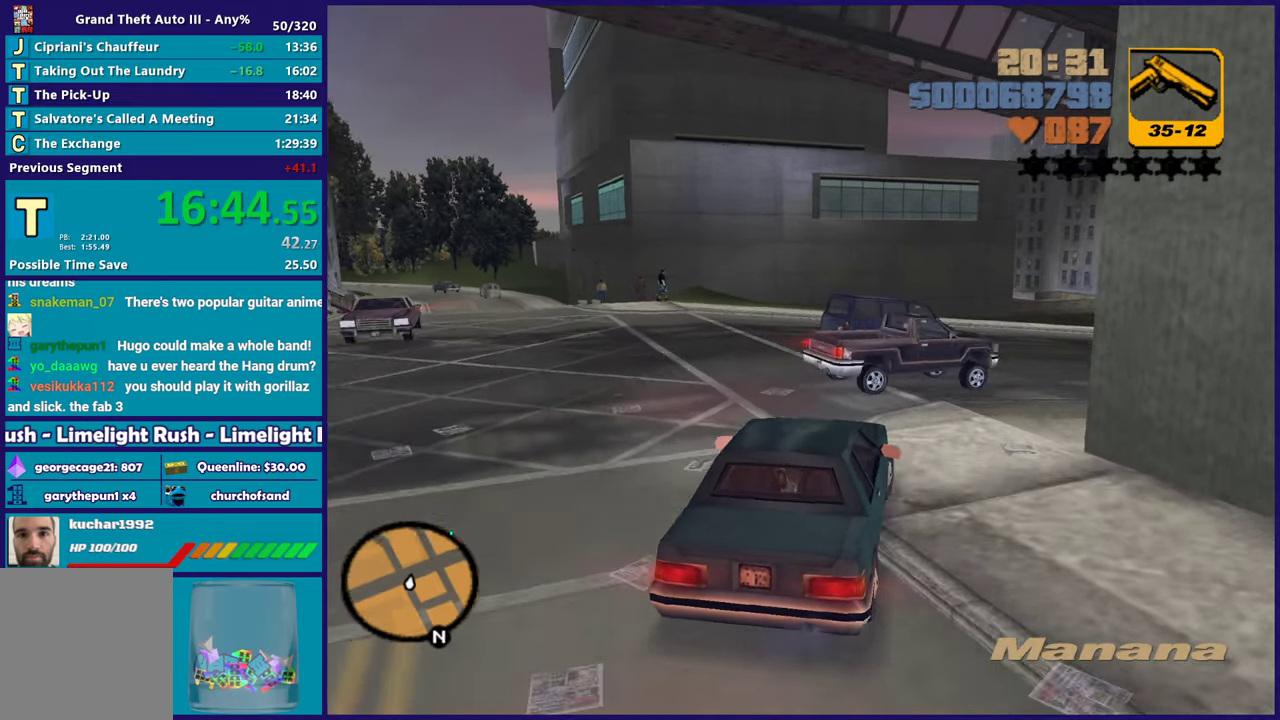
{"buttons": ["R2"], "left_stick": "center", "right_stick": "center", "button_events": [[133, "R2", "down"], [267, "R2", "up"], [367, "R2", "down"]]}
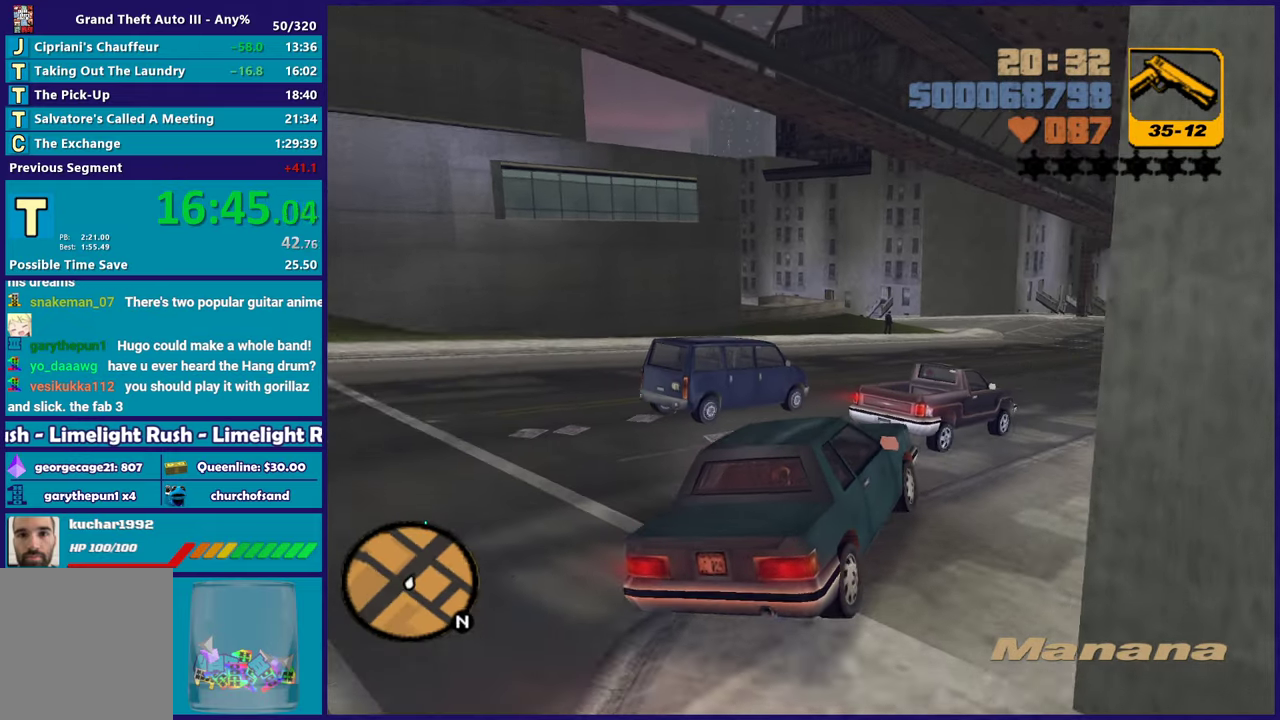
{"buttons": ["R2"], "left_stick": "left", "right_stick": "center", "button_events": []}
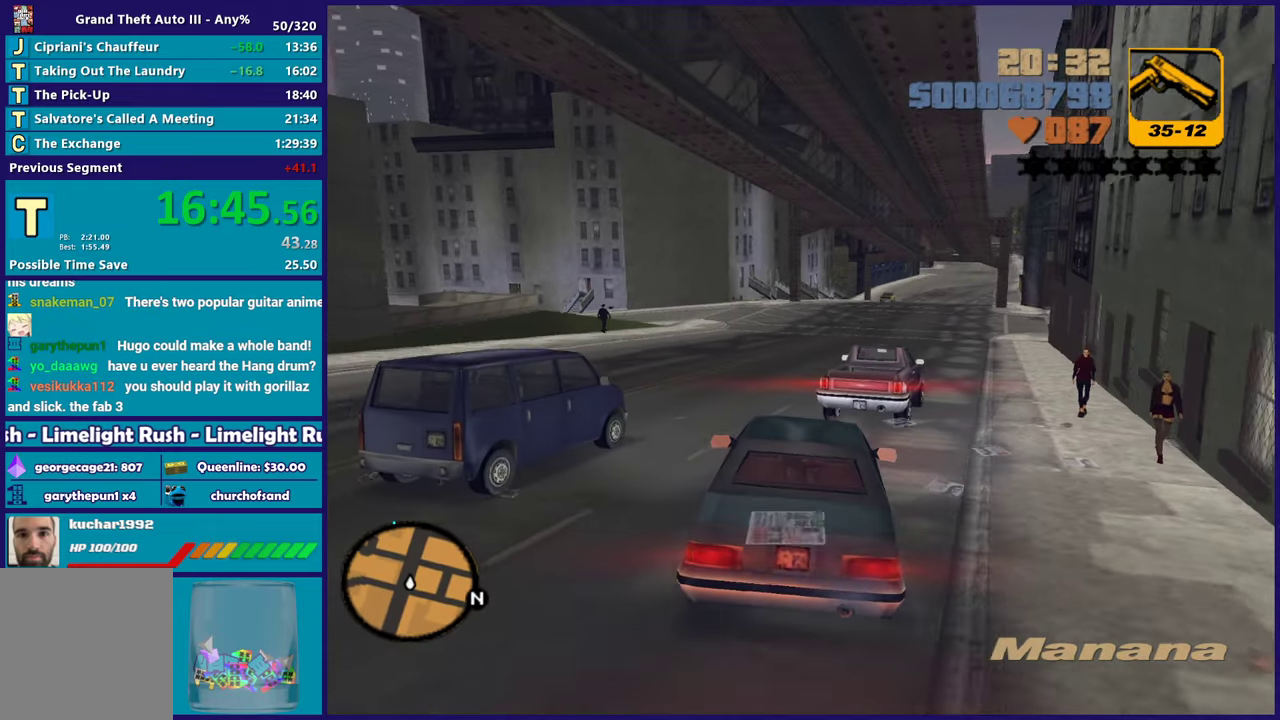
{"buttons": ["R2"], "left_stick": "down-right", "right_stick": "center", "button_events": []}
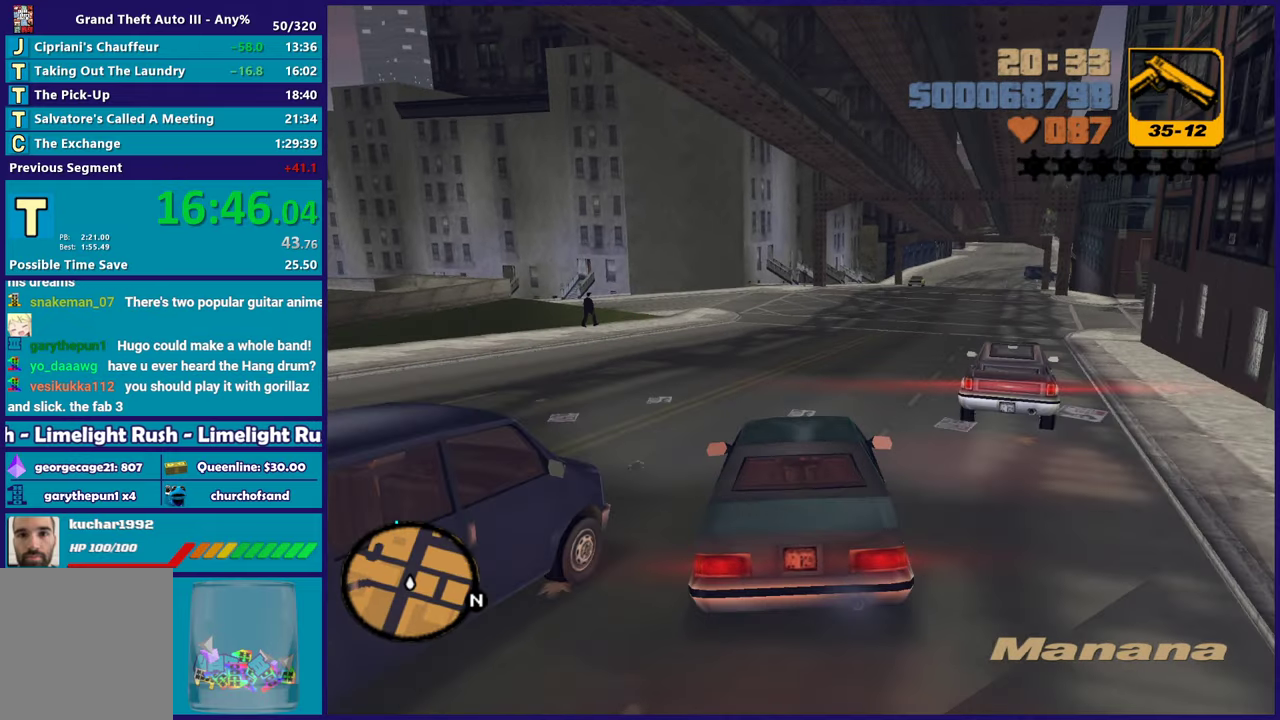
{"buttons": ["R2"], "left_stick": "center", "right_stick": "center", "button_events": []}
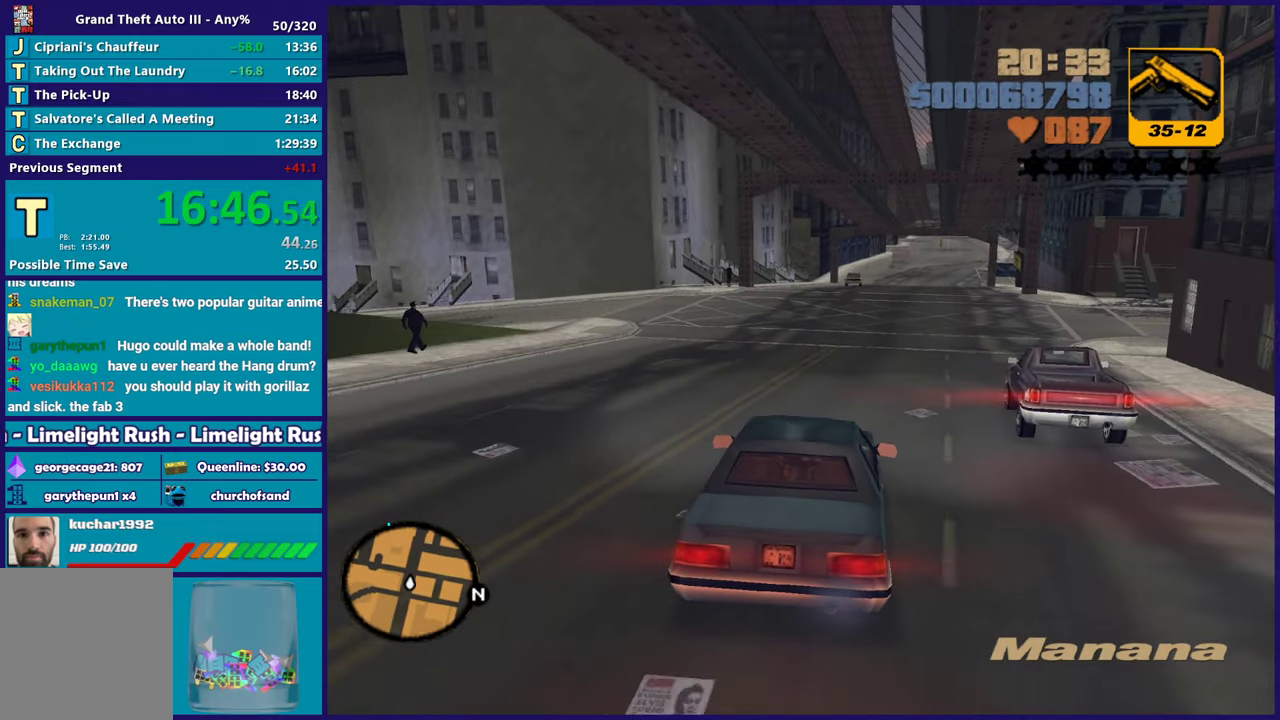
{"buttons": ["R2"], "left_stick": "center", "right_stick": "center", "button_events": []}
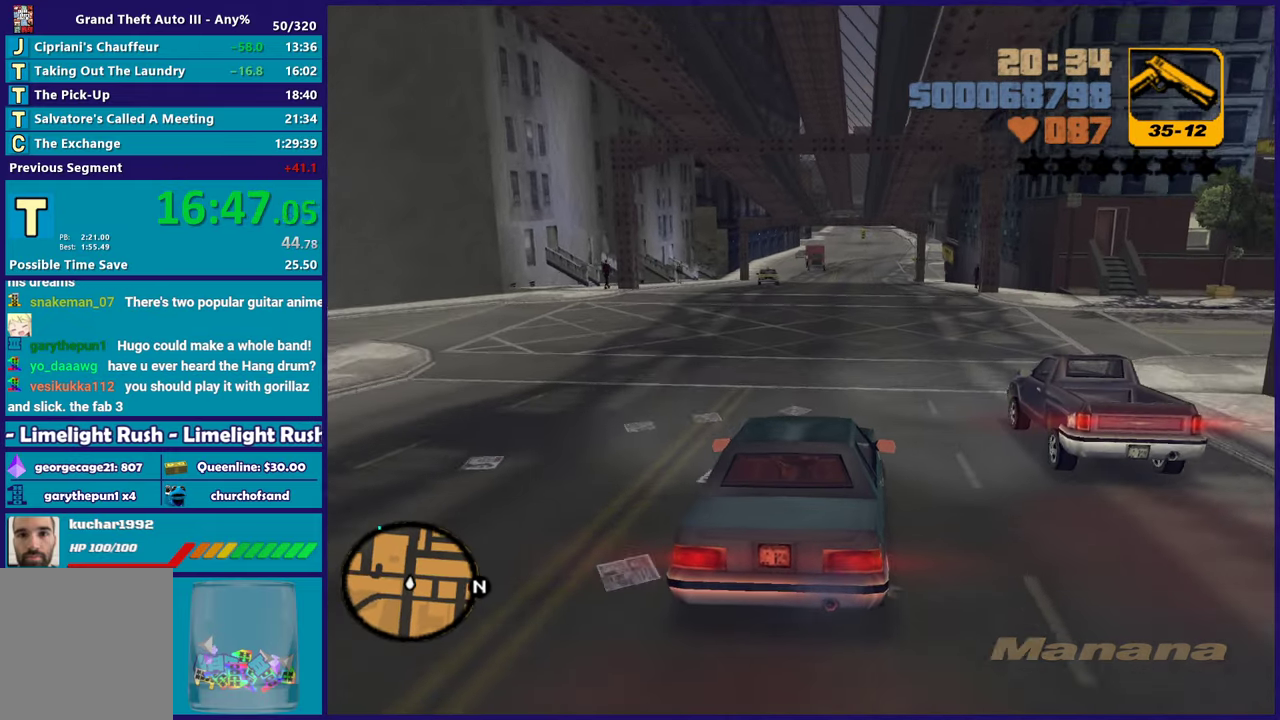
{"buttons": ["R2"], "left_stick": "center", "right_stick": "center", "button_events": []}
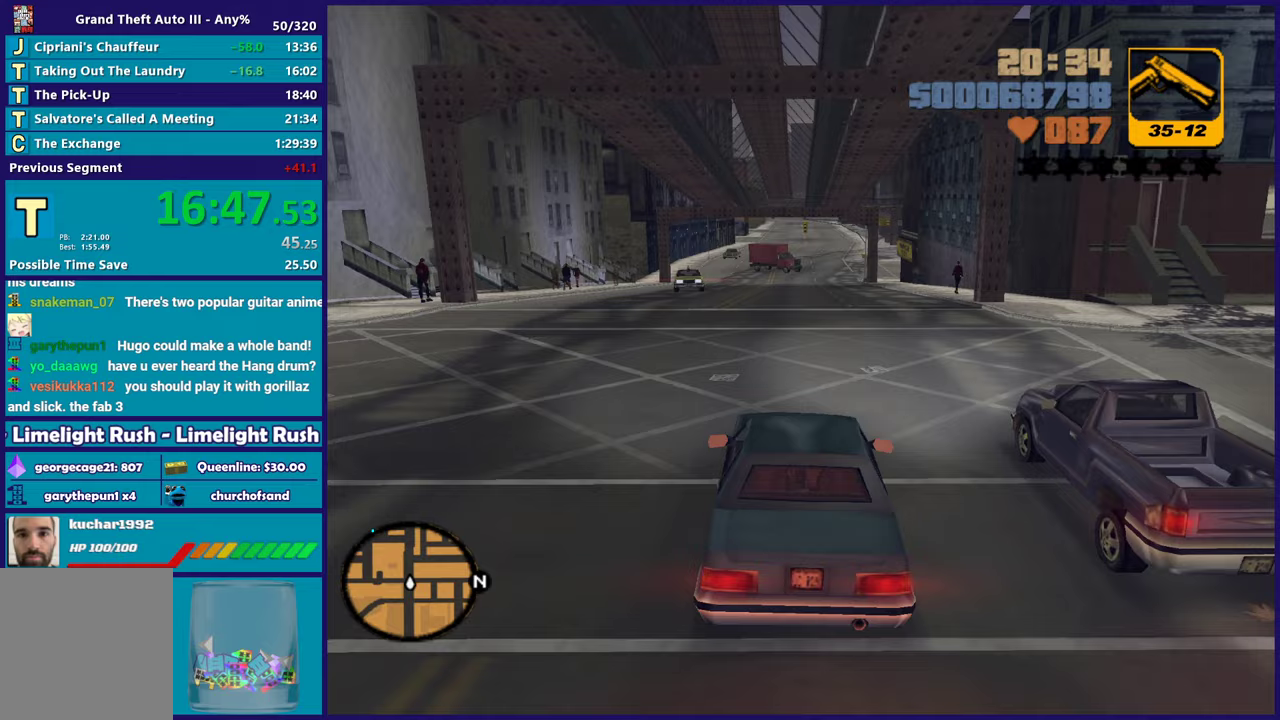
{"buttons": ["R2"], "left_stick": "down-right", "right_stick": "center", "button_events": []}
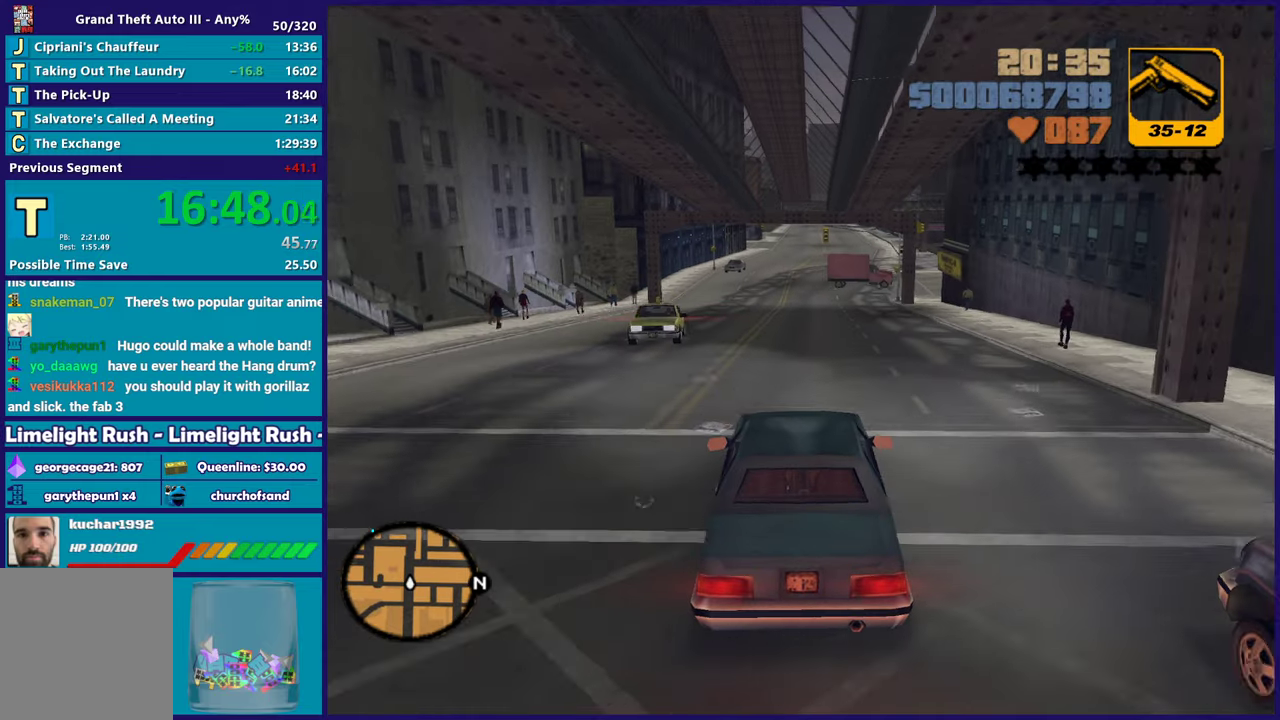
{"buttons": ["R2"], "left_stick": "center", "right_stick": "center", "button_events": []}
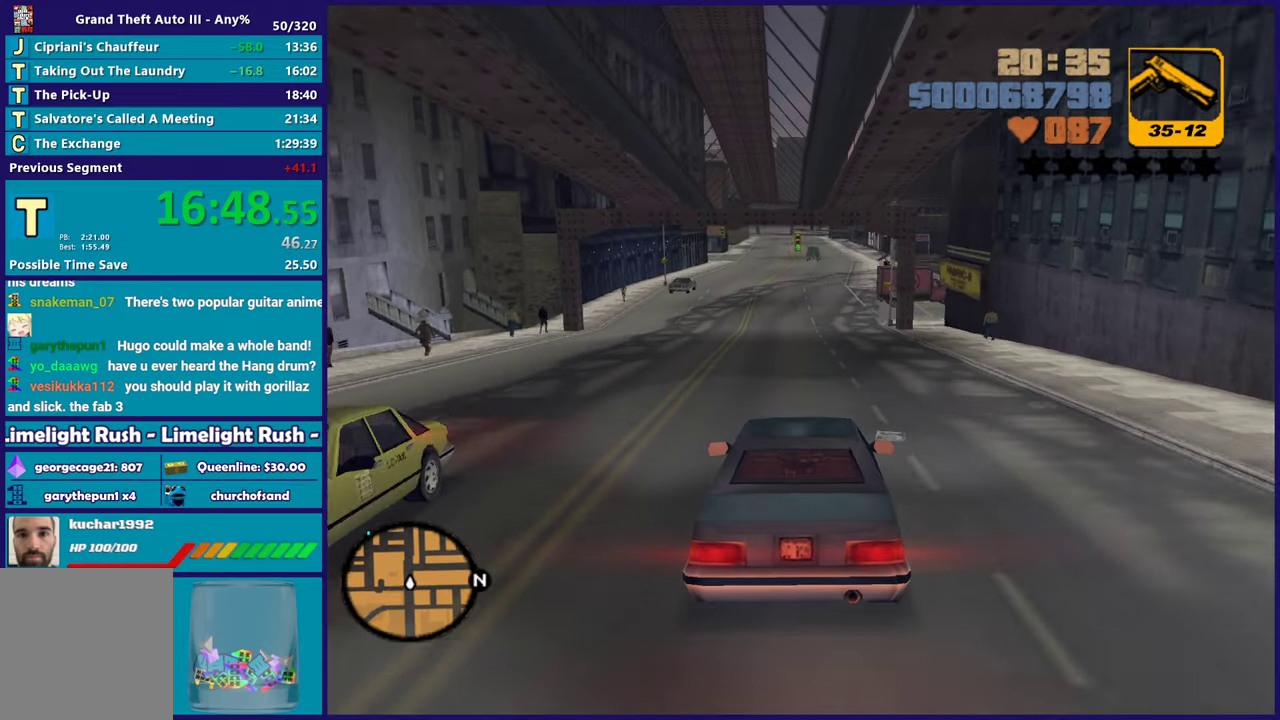
{"buttons": ["R2"], "left_stick": "center", "right_stick": "center", "button_events": []}
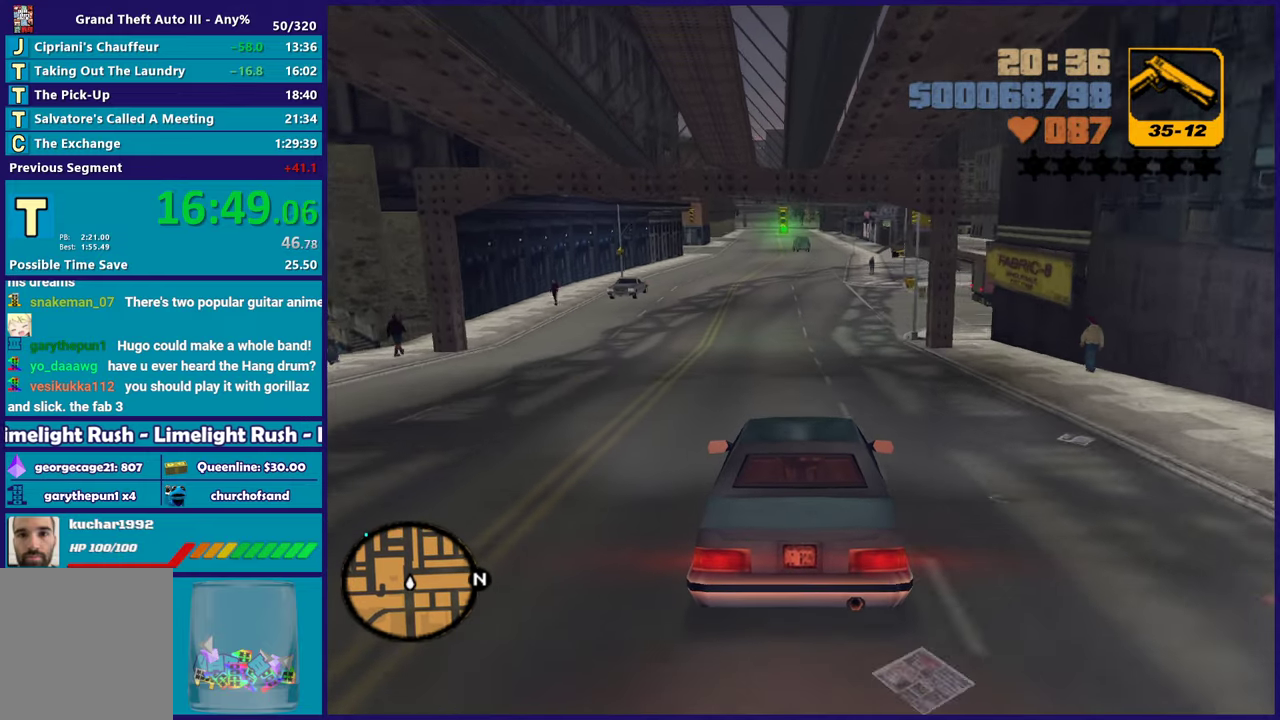
{"buttons": ["R2"], "left_stick": "center", "right_stick": "center", "button_events": []}
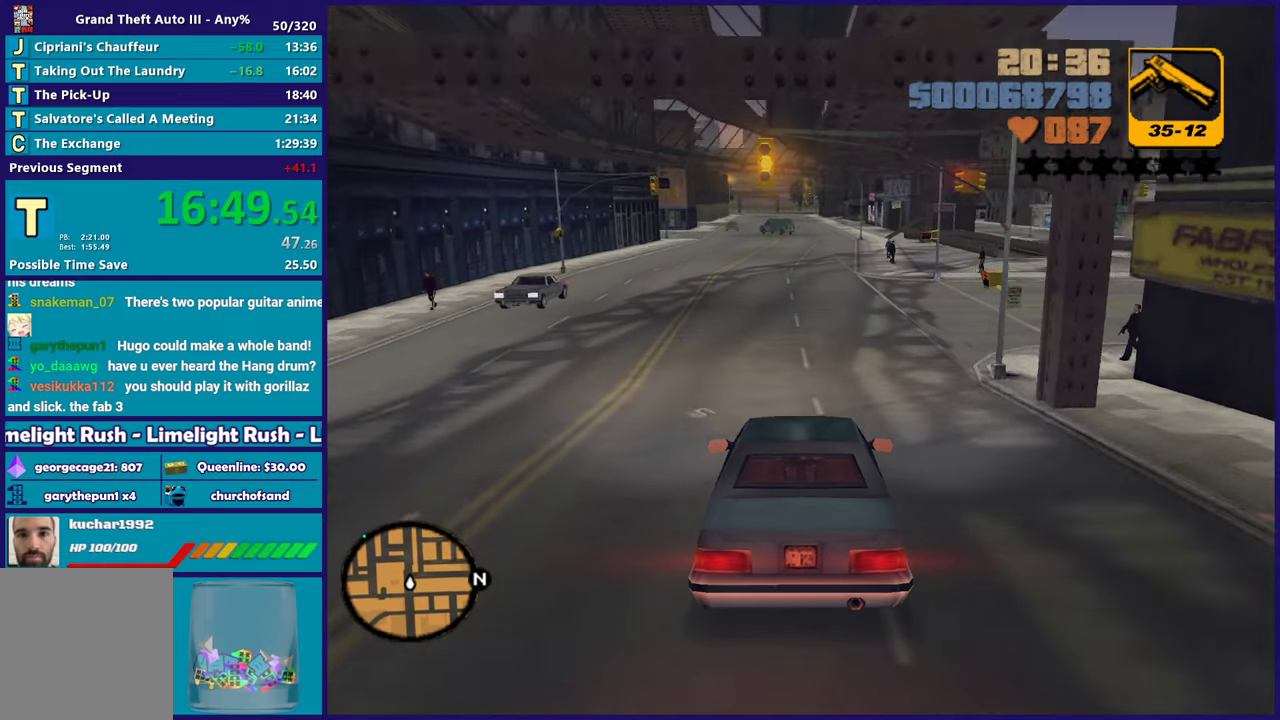
{"buttons": ["R2"], "left_stick": "center", "right_stick": "center", "button_events": []}
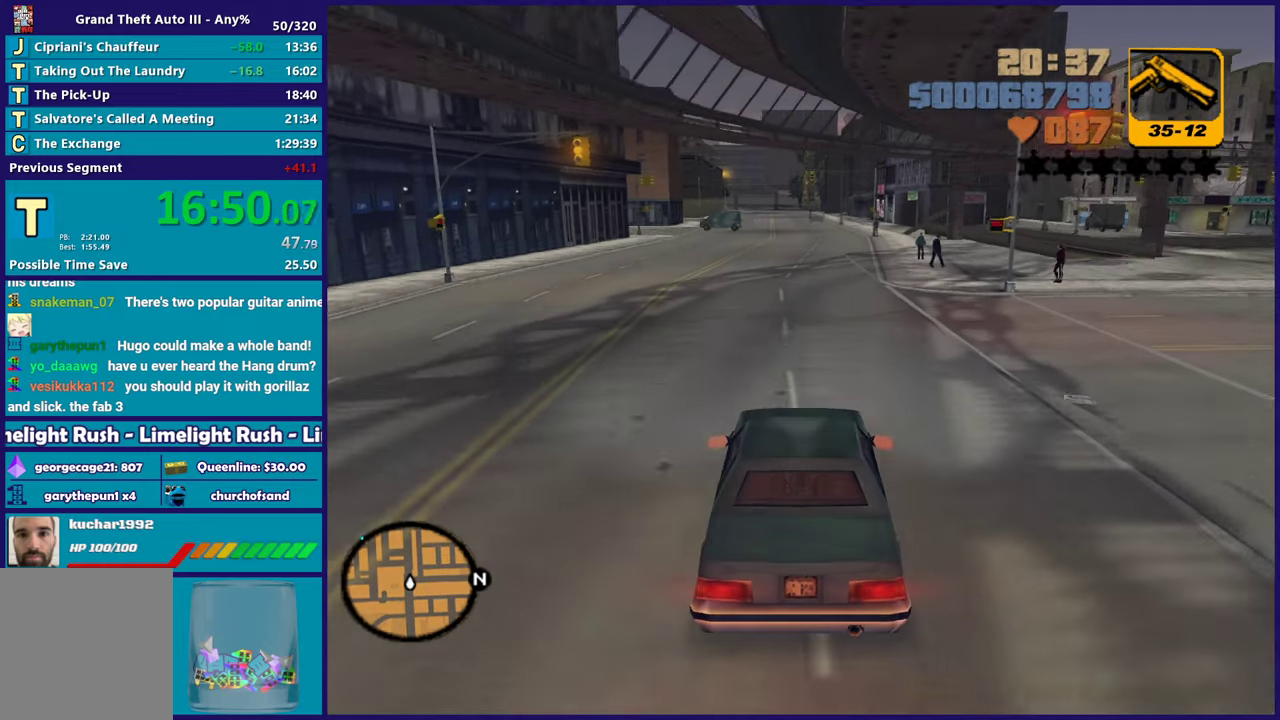
{"buttons": ["R2"], "left_stick": "center", "right_stick": "center", "button_events": []}
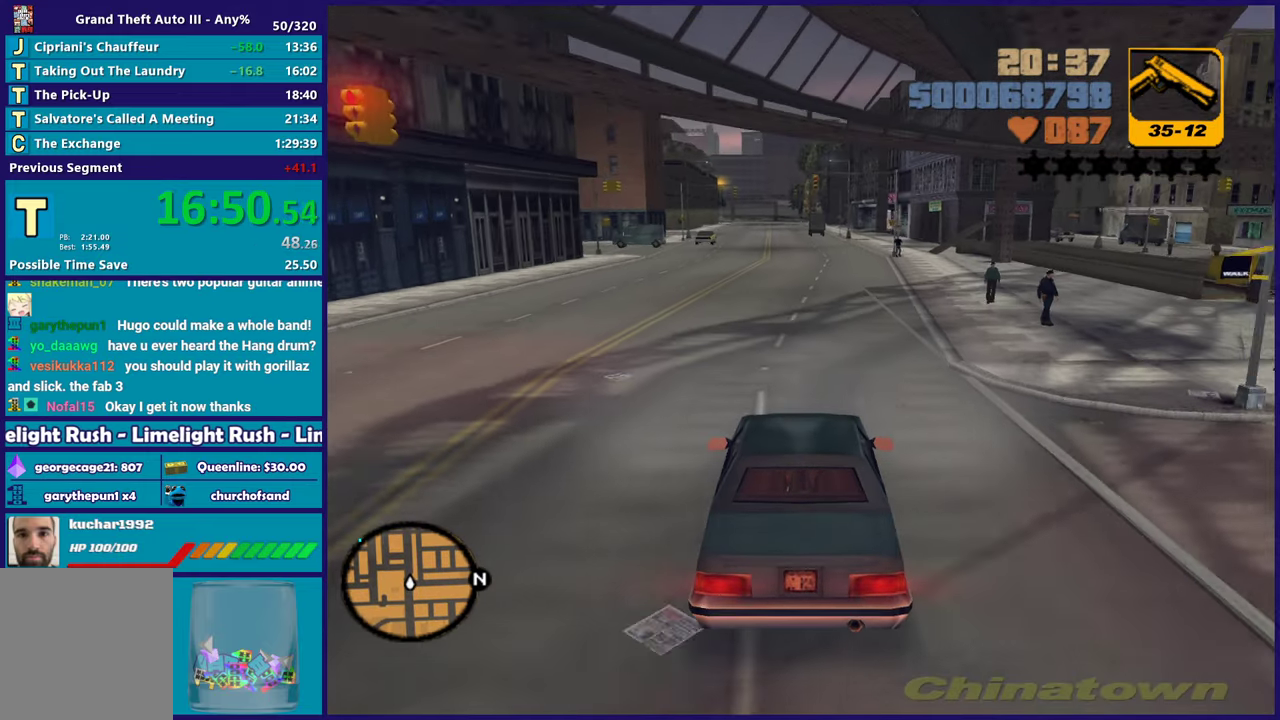
{"buttons": ["R2"], "left_stick": "up-left", "right_stick": "center", "button_events": []}
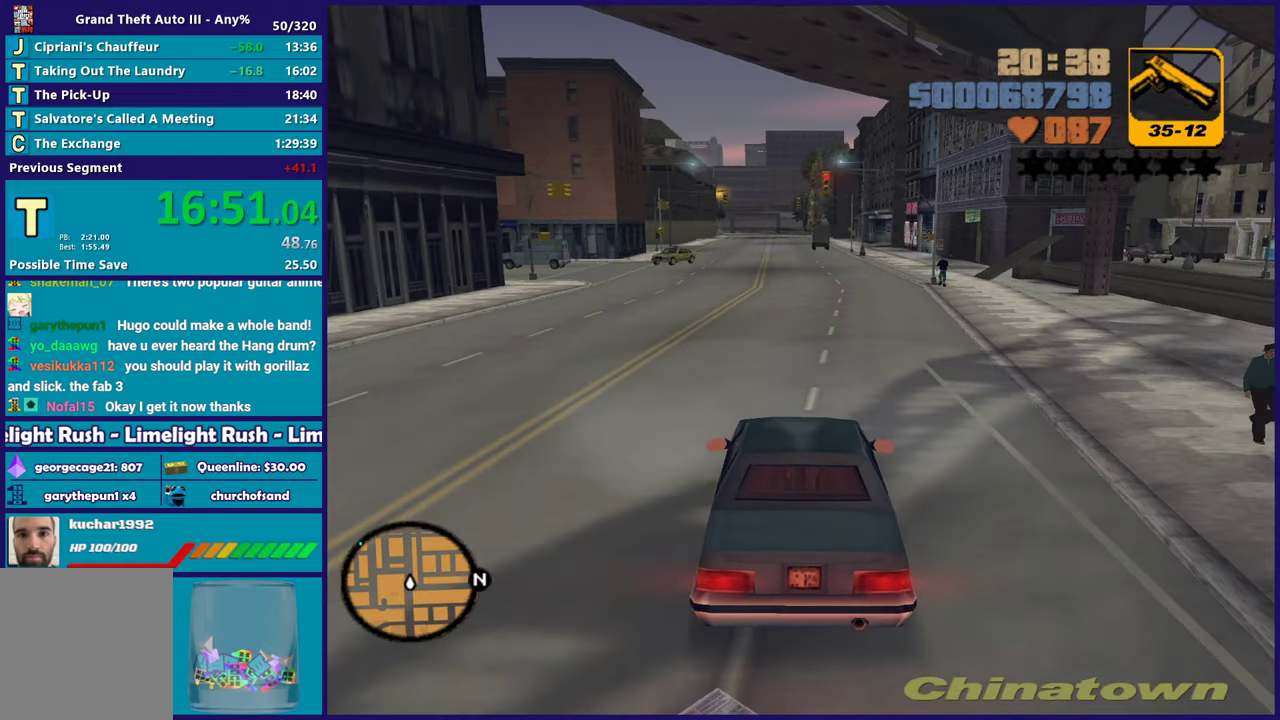
{"buttons": ["R2"], "left_stick": "center", "right_stick": "center", "button_events": [[17, "R2", "up"], [167, "R2", "down"]]}
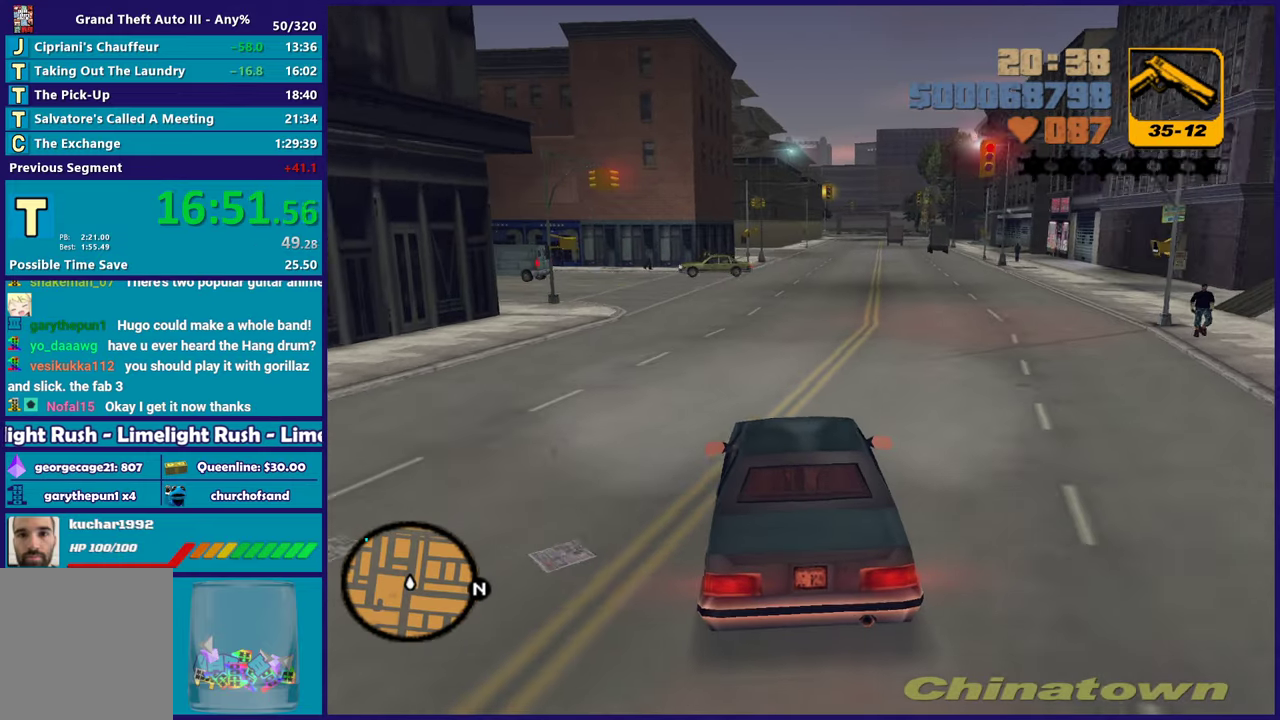
{"buttons": [], "left_stick": "left", "right_stick": "center", "button_events": [[217, "R2", "up"]]}
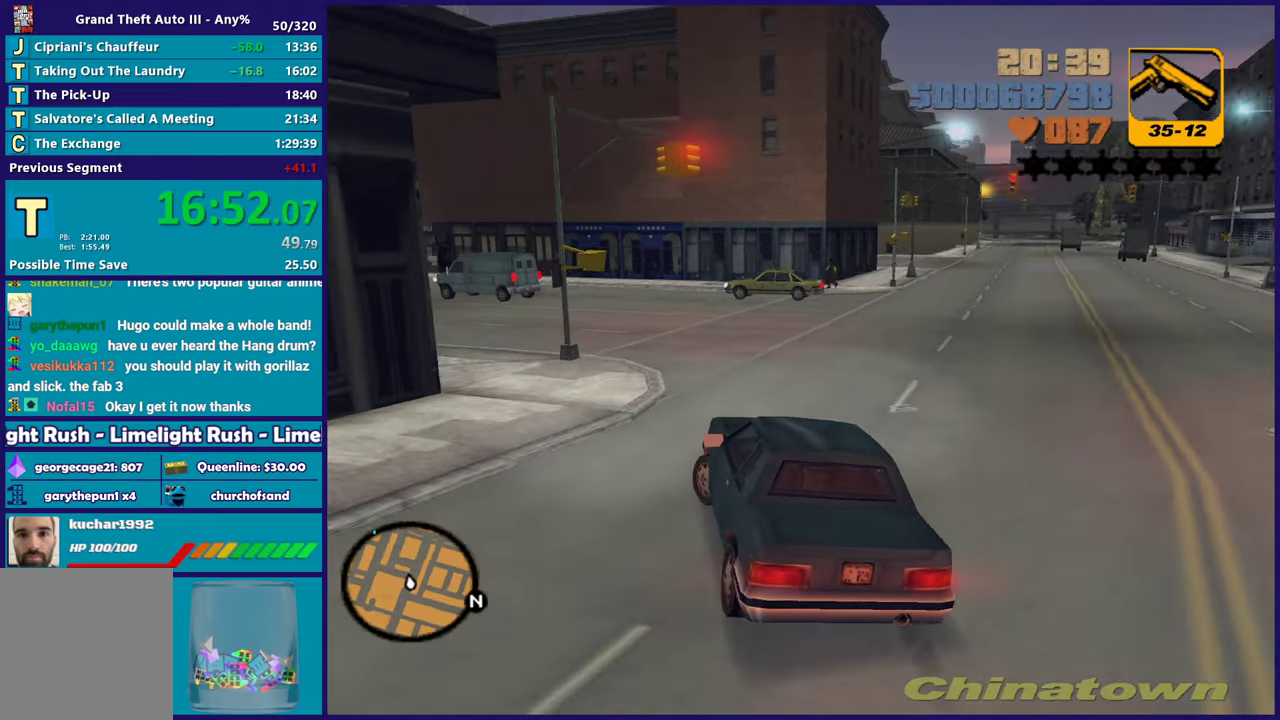
{"buttons": [], "left_stick": "up-left", "right_stick": "center", "button_events": []}
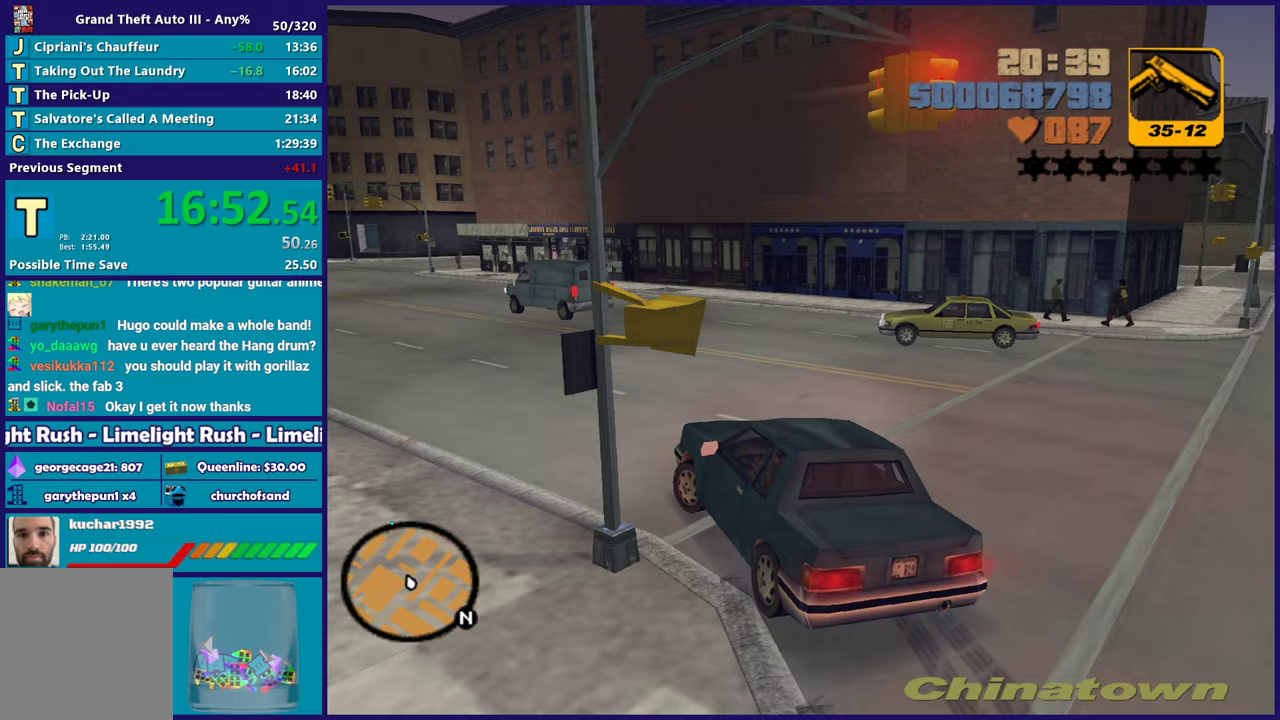
{"buttons": ["R2"], "left_stick": "down-right", "right_stick": "center", "button_events": [[83, "R2", "down"]]}
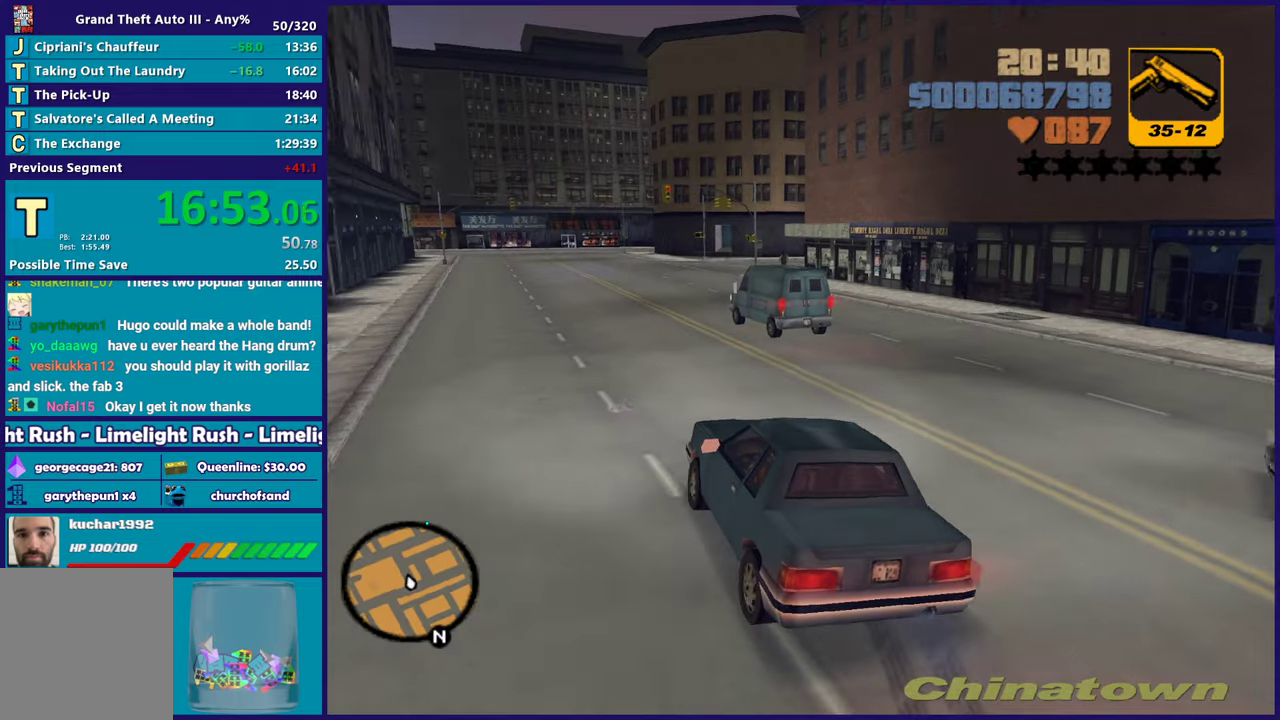
{"buttons": ["R2"], "left_stick": "right", "right_stick": "center", "button_events": []}
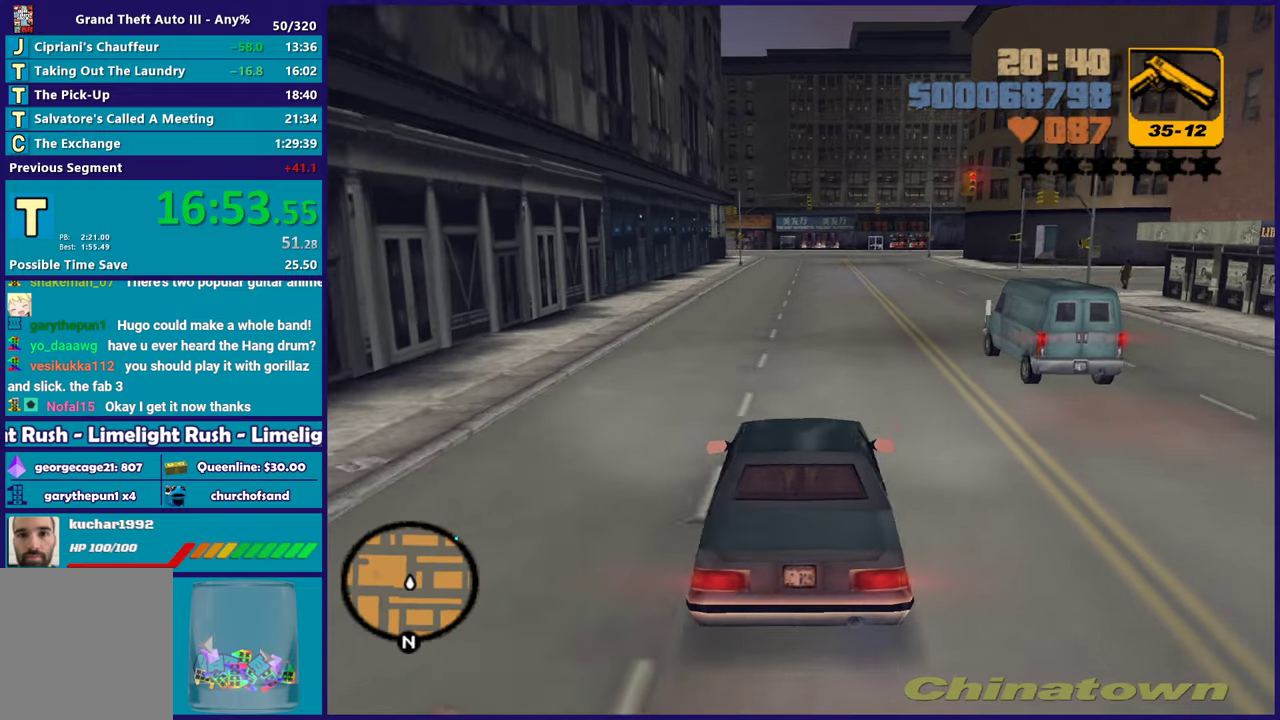
{"buttons": ["R2"], "left_stick": "down-right", "right_stick": "center", "button_events": []}
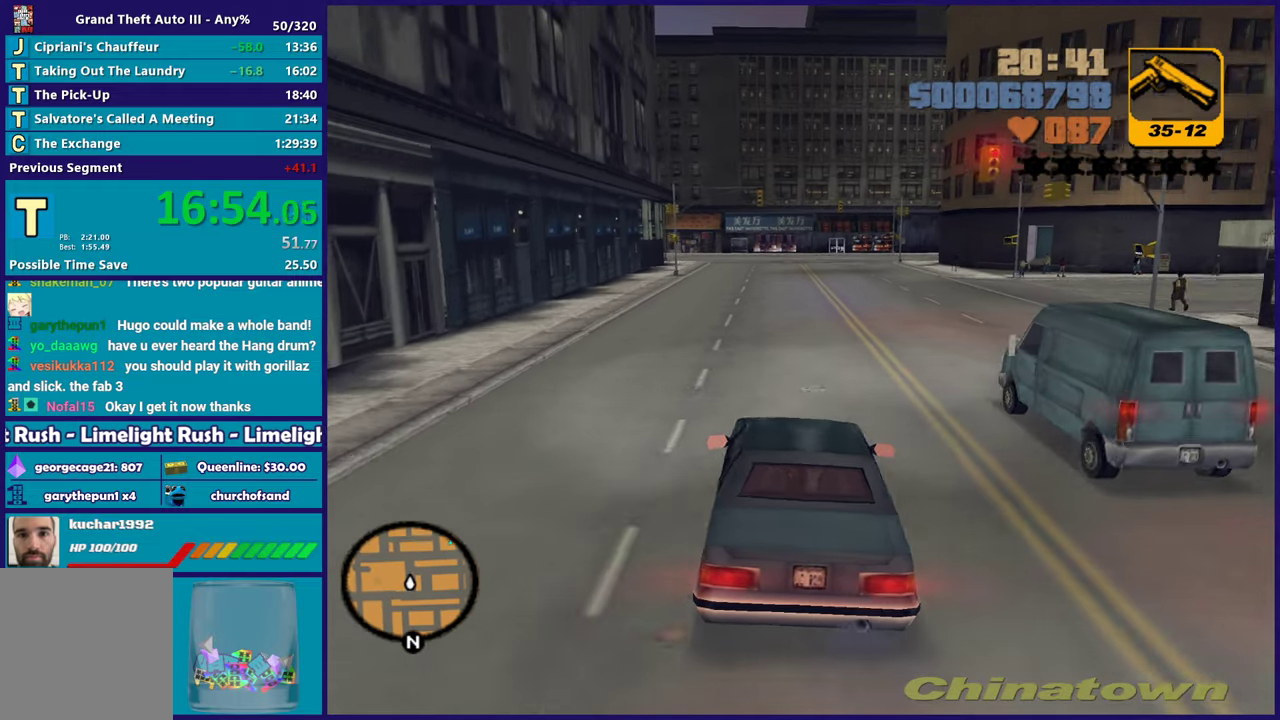
{"buttons": ["R2"], "left_stick": "up-left", "right_stick": "center", "button_events": []}
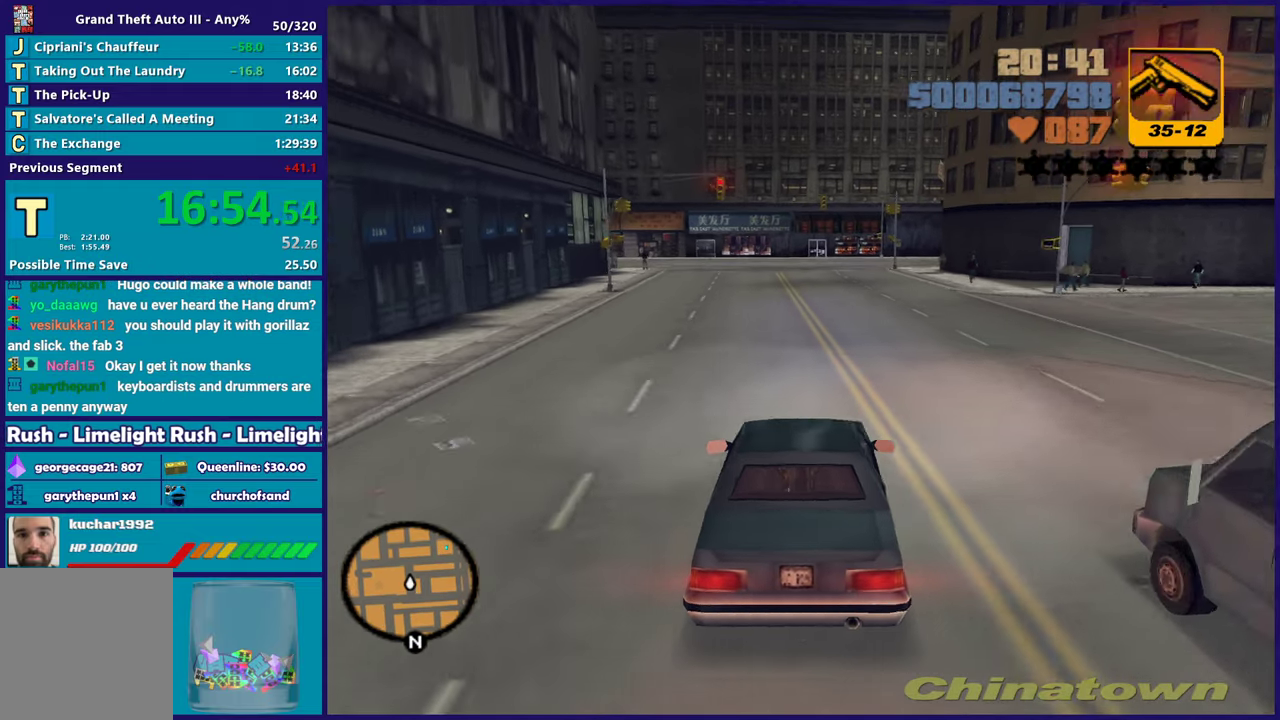
{"buttons": ["R2"], "left_stick": "center", "right_stick": "center", "button_events": []}
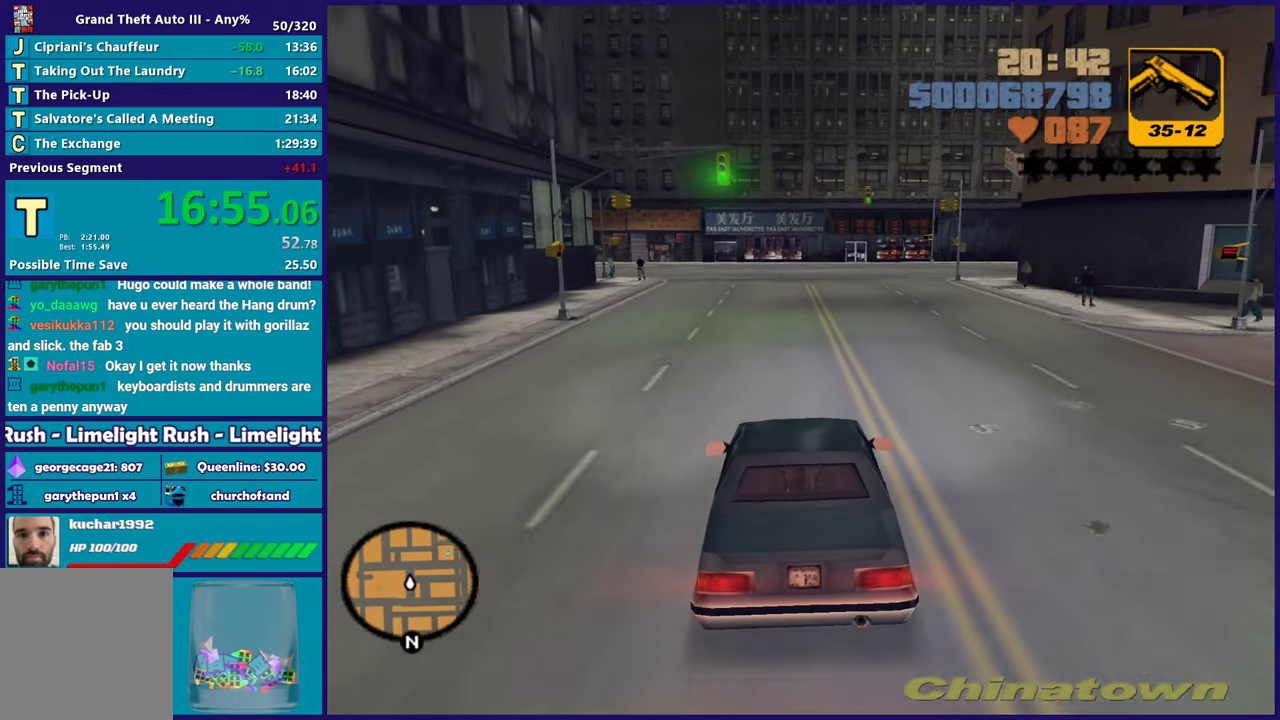
{"buttons": ["R2"], "left_stick": "center", "right_stick": "center", "button_events": []}
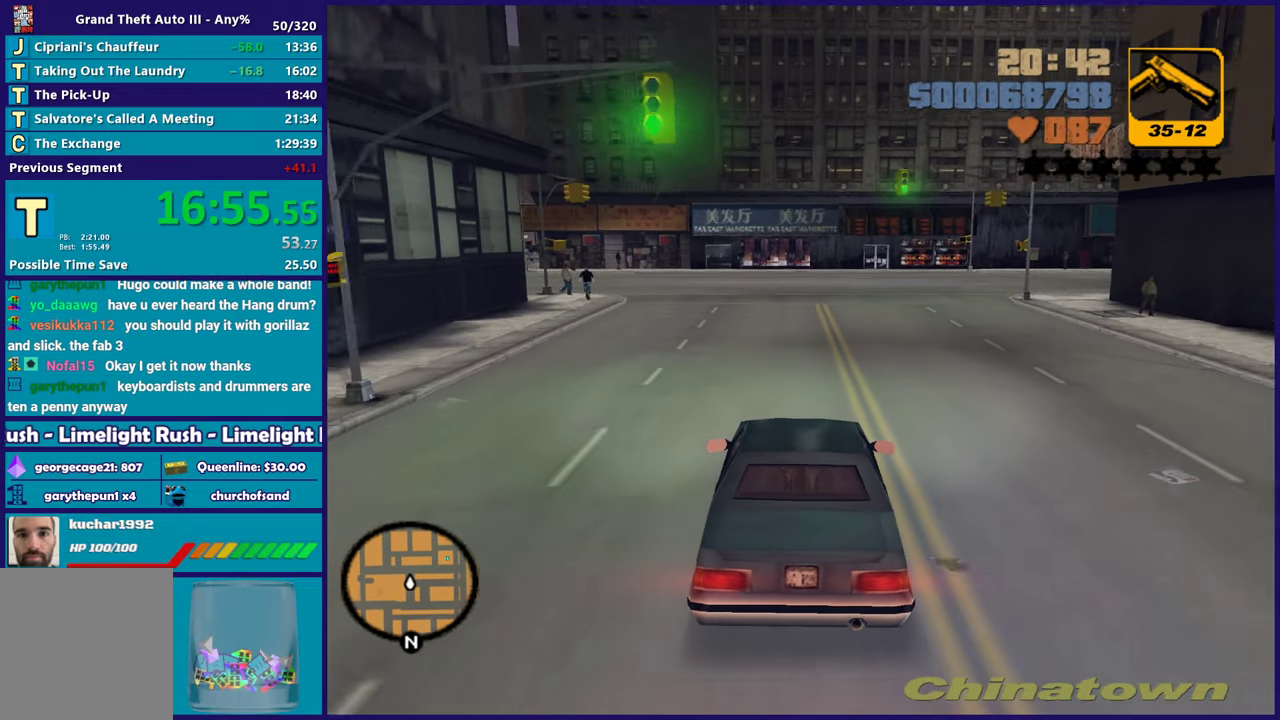
{"buttons": [], "left_stick": "down-right", "right_stick": "center", "button_events": [[100, "R2", "up"]]}
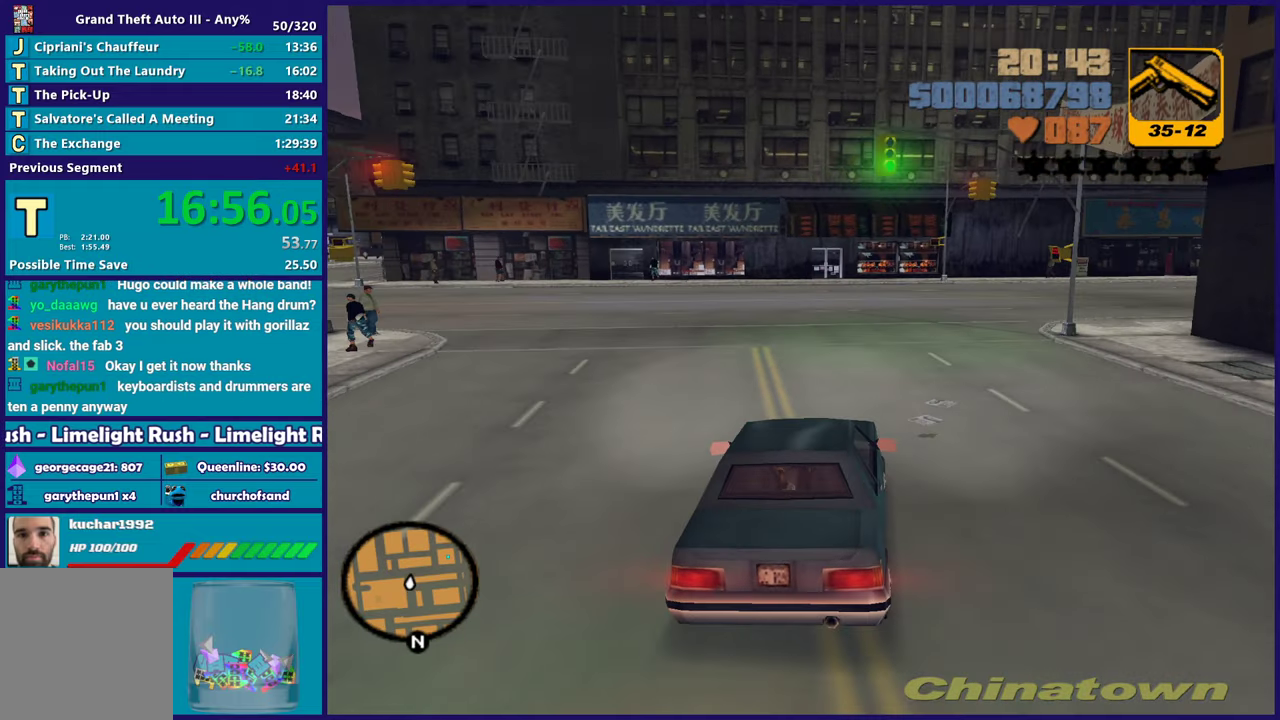
{"buttons": [], "left_stick": "down-right", "right_stick": "center", "button_events": [[150, "R2", "down"], [217, "R2", "up"], [267, "R2", "down"], [433, "R2", "up"]]}
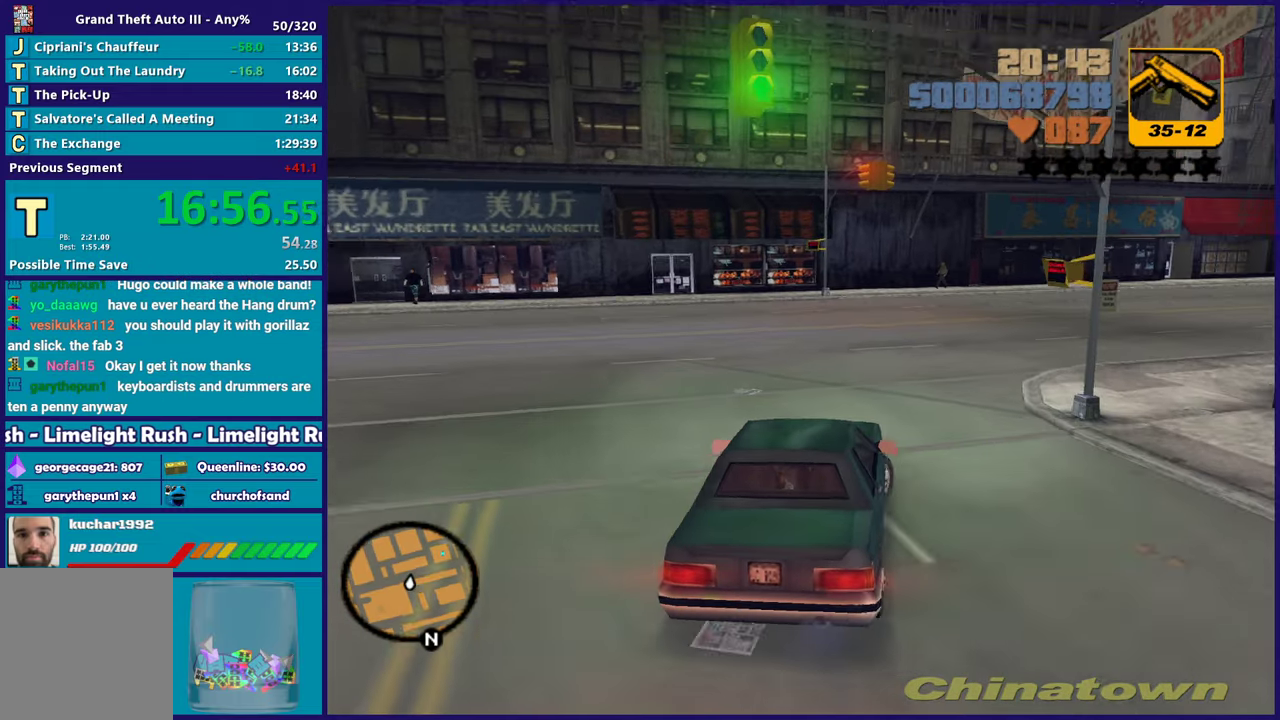
{"buttons": ["R2"], "left_stick": "left", "right_stick": "center", "button_events": [[83, "R2", "down"], [183, "R2", "up"], [267, "R2", "down"]]}